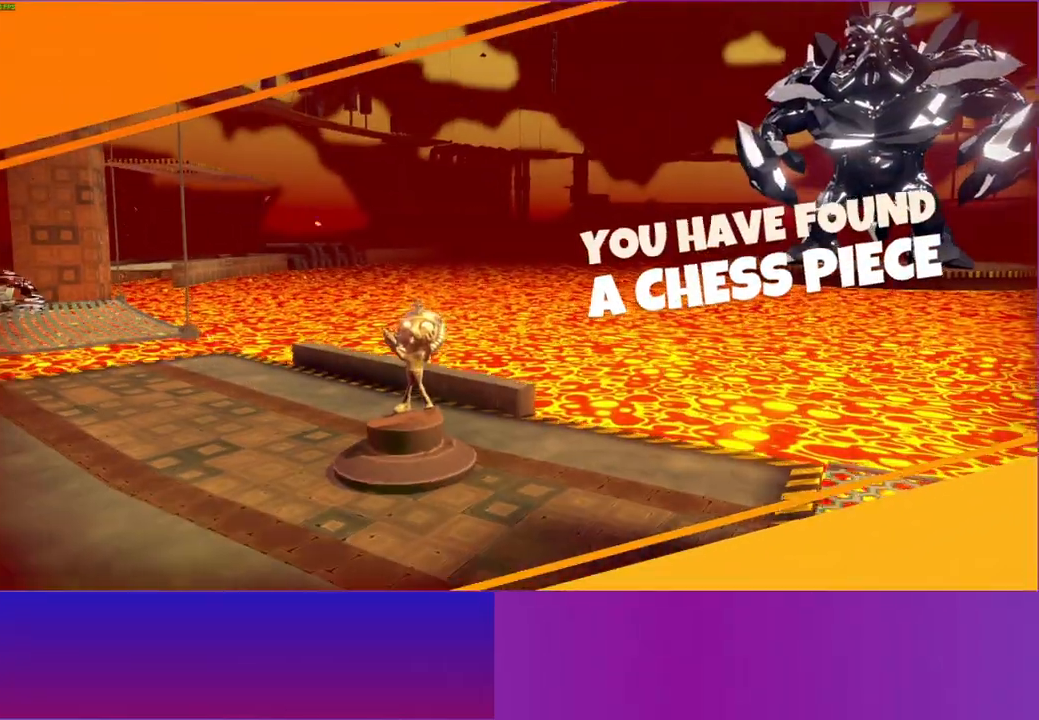
Gameplay with a controller (Xbox layout); each line is a JSON object with the inputs held at the frame after it. "events" lists button and stick changes between this image and that frame as [ms after this image, input, new state], when the widget could be followed in between. Not read: R3.
{"buttons": [], "left_stick": "right", "right_stick": "center", "events": [[217, "left_stick", "right"]]}
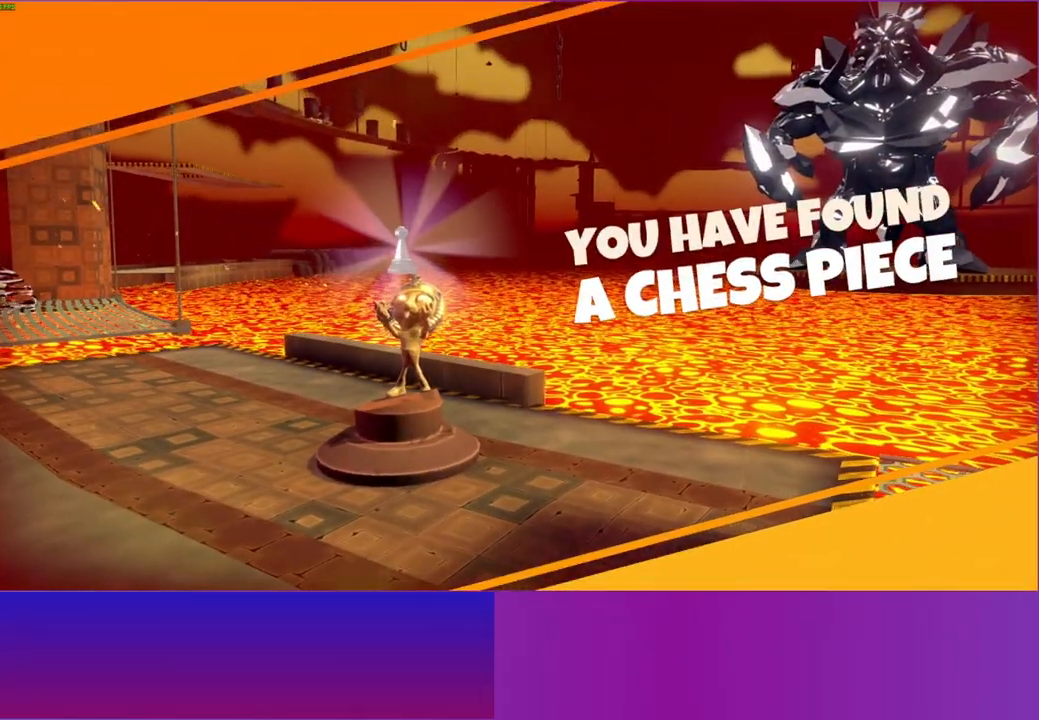
{"buttons": [], "left_stick": "right", "right_stick": "center", "events": []}
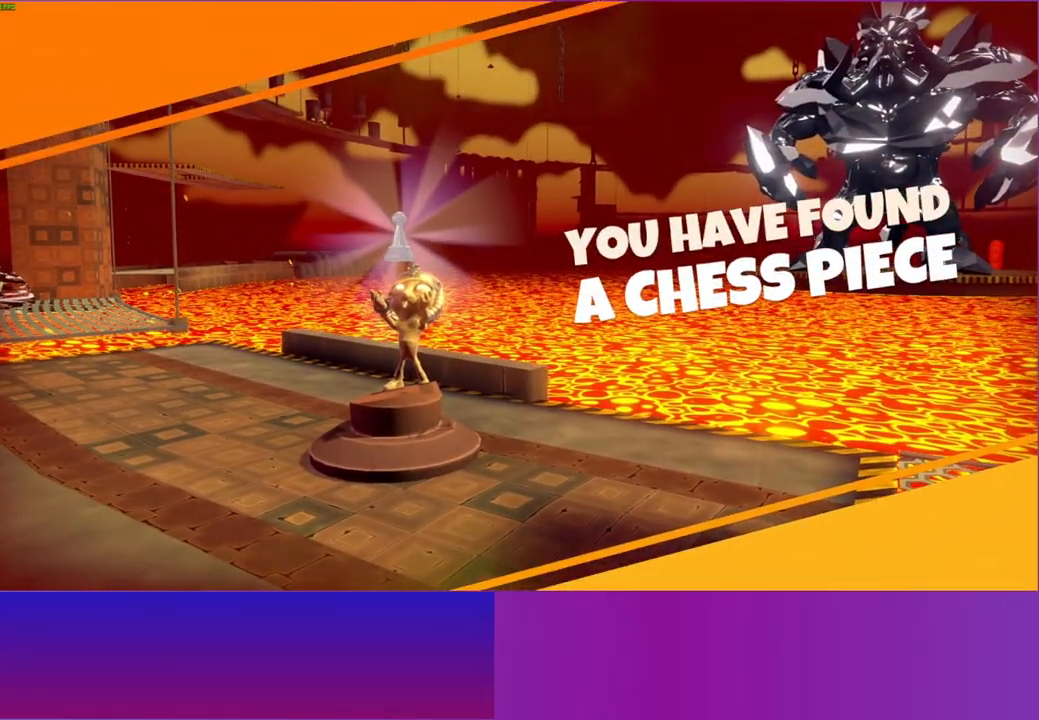
{"buttons": [], "left_stick": "right", "right_stick": "center", "events": []}
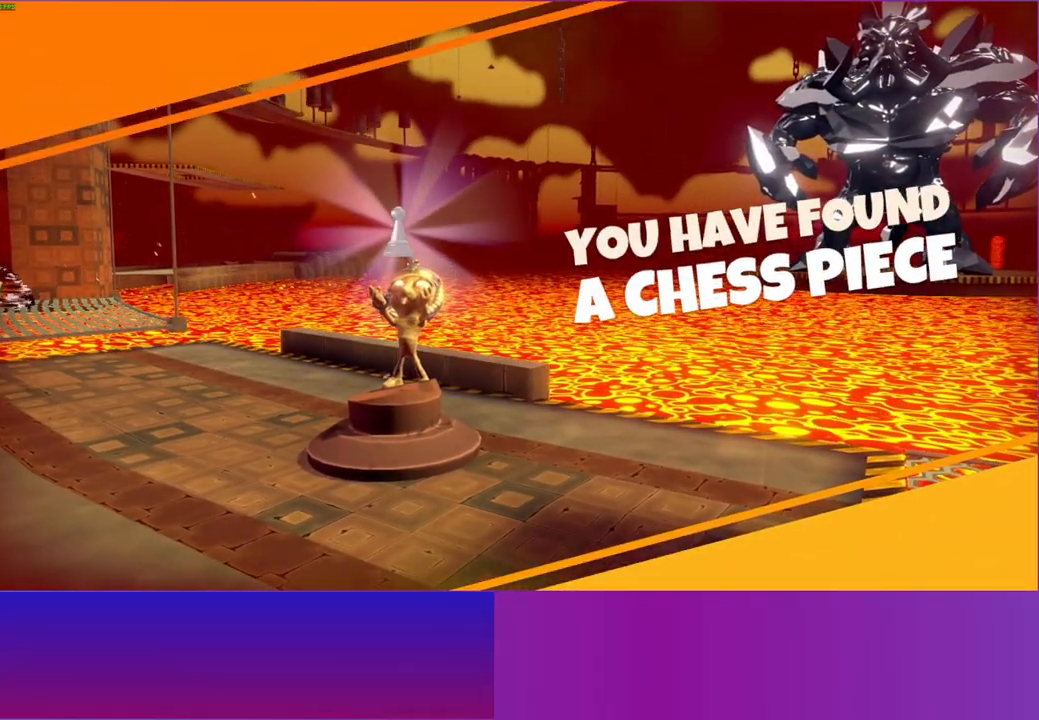
{"buttons": [], "left_stick": "right", "right_stick": "center", "events": []}
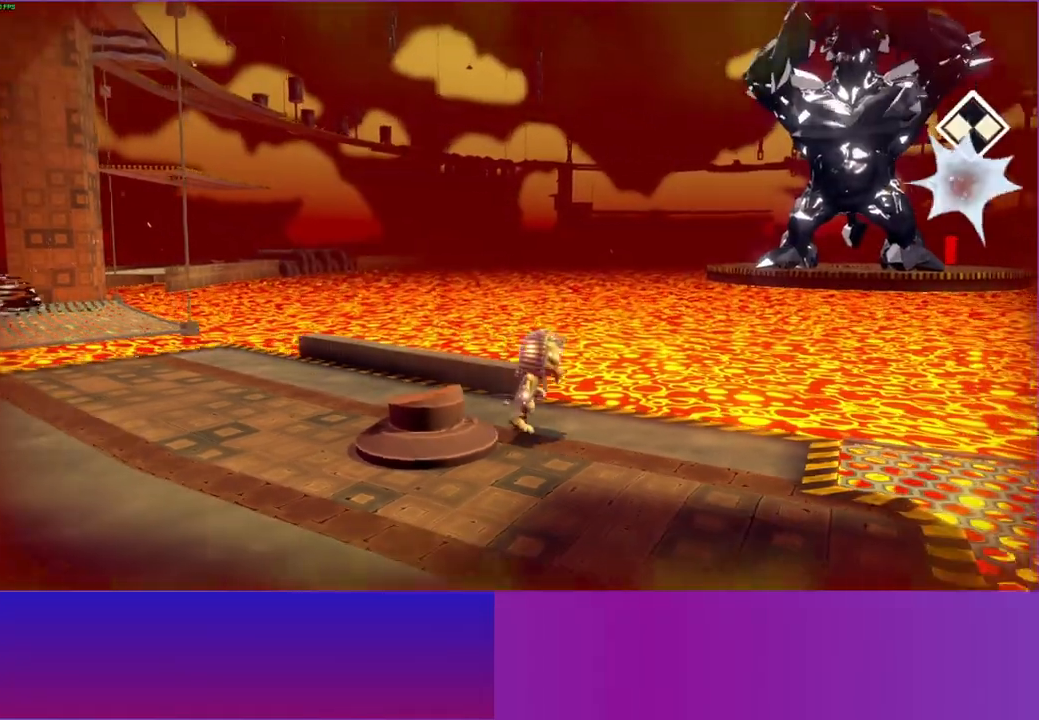
{"buttons": ["Y"], "left_stick": "down-right", "right_stick": "center", "events": [[200, "left_stick", "down-right"], [367, "Y", "down"]]}
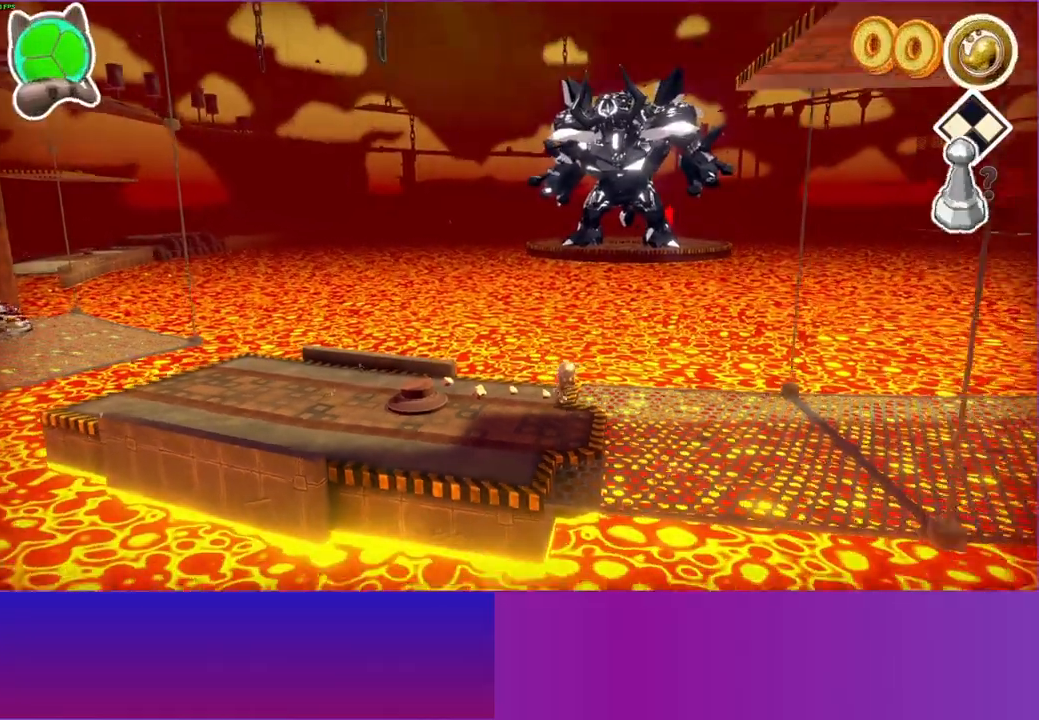
{"buttons": [], "left_stick": "right", "right_stick": "center", "events": [[17, "Y", "up"], [217, "left_stick", "right"]]}
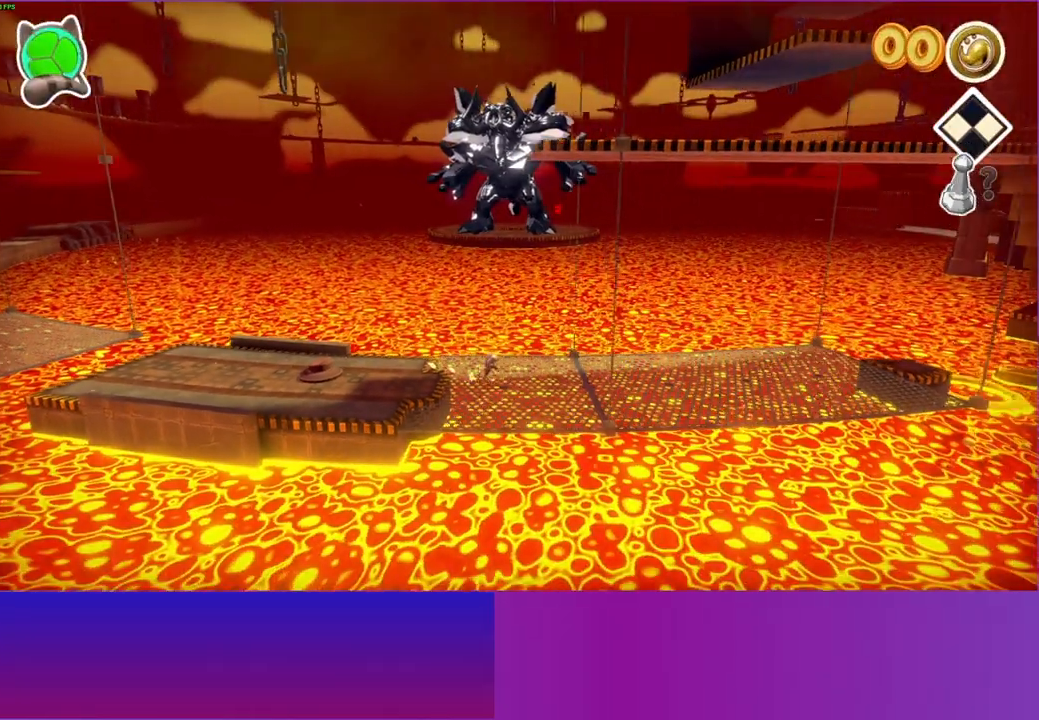
{"buttons": [], "left_stick": "right", "right_stick": "center", "events": []}
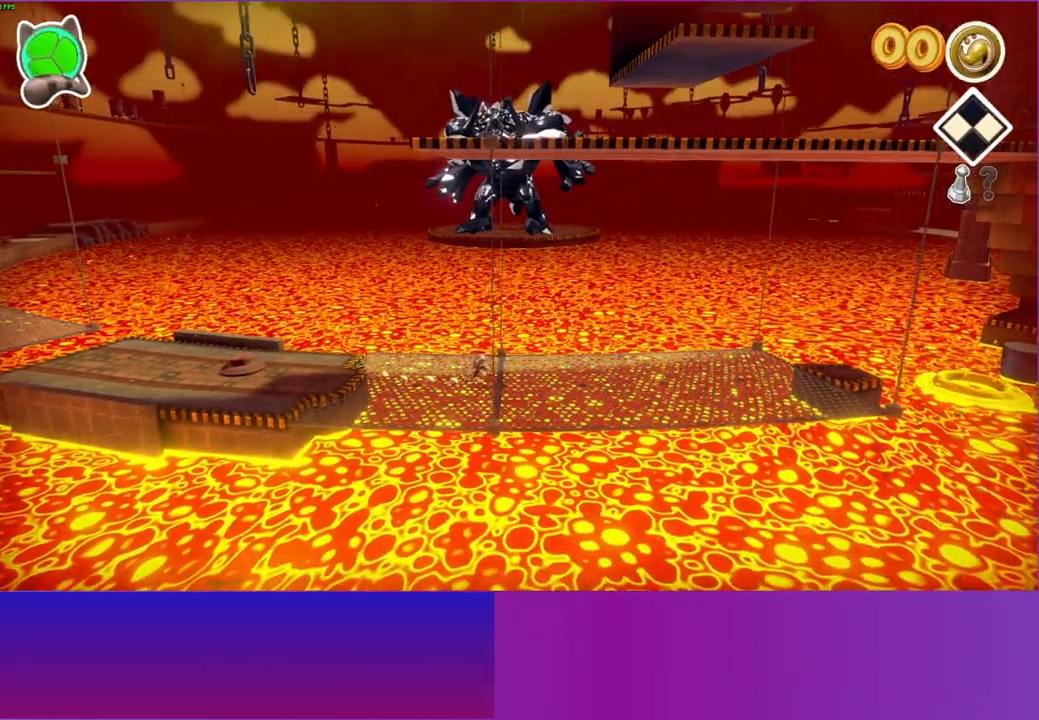
{"buttons": [], "left_stick": "right", "right_stick": "center", "events": []}
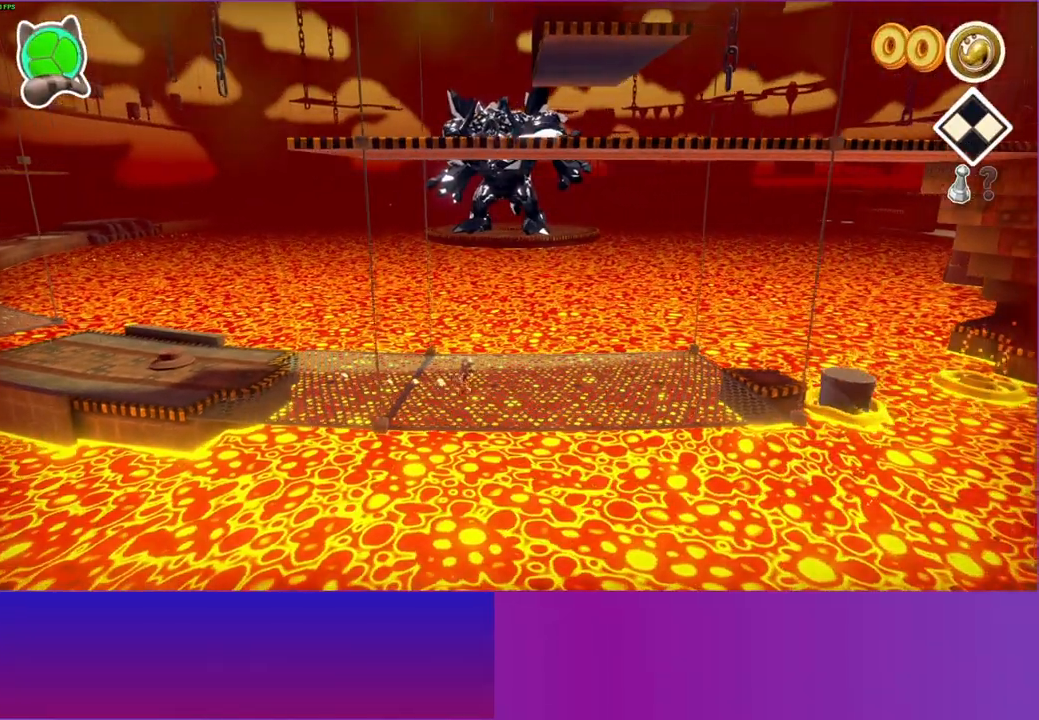
{"buttons": [], "left_stick": "right", "right_stick": "center", "events": []}
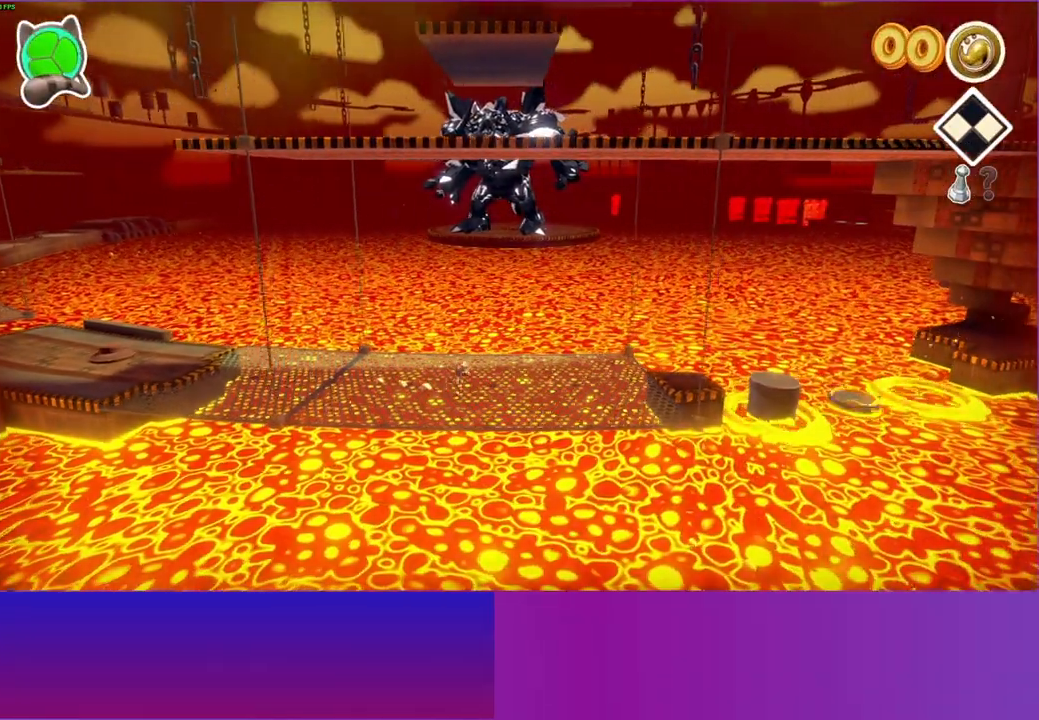
{"buttons": [], "left_stick": "right", "right_stick": "center", "events": []}
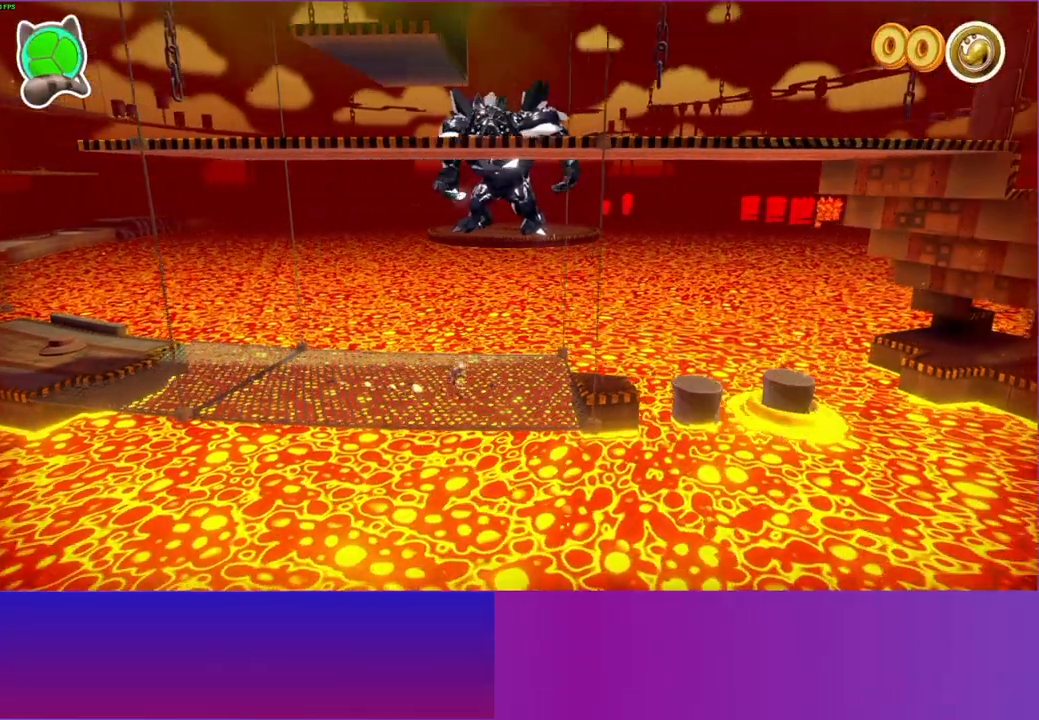
{"buttons": [], "left_stick": "up-right", "right_stick": "center", "events": [[333, "left_stick", "up-right"]]}
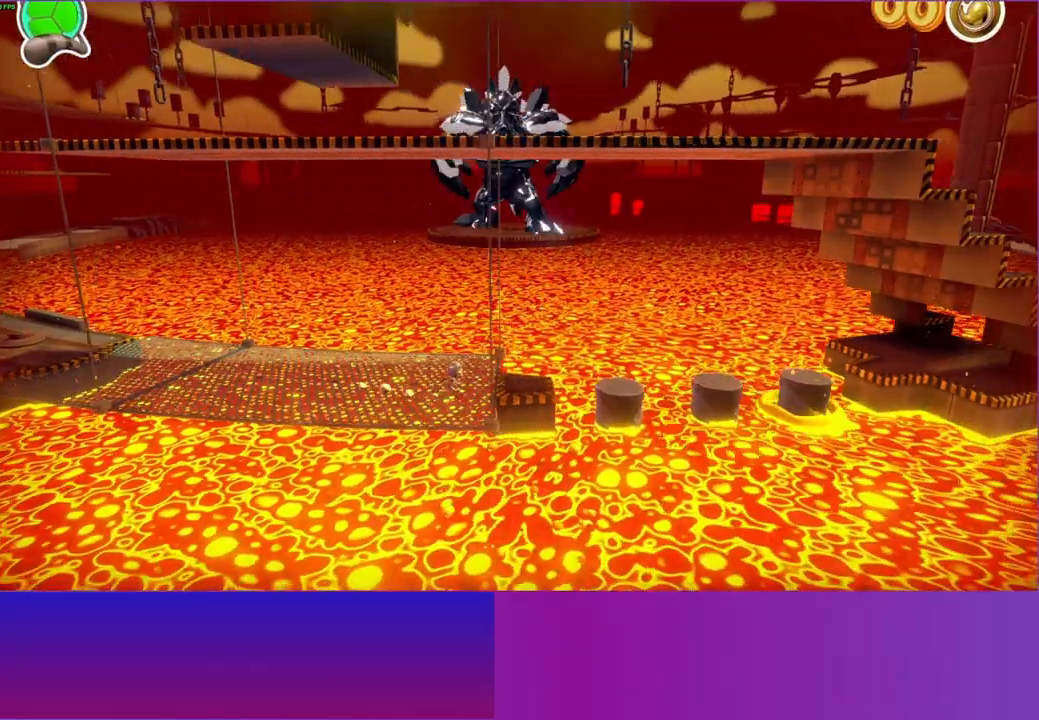
{"buttons": [], "left_stick": "center", "right_stick": "center", "events": [[17, "left_stick", "center"], [200, "left_stick", "right"], [367, "left_stick", "center"]]}
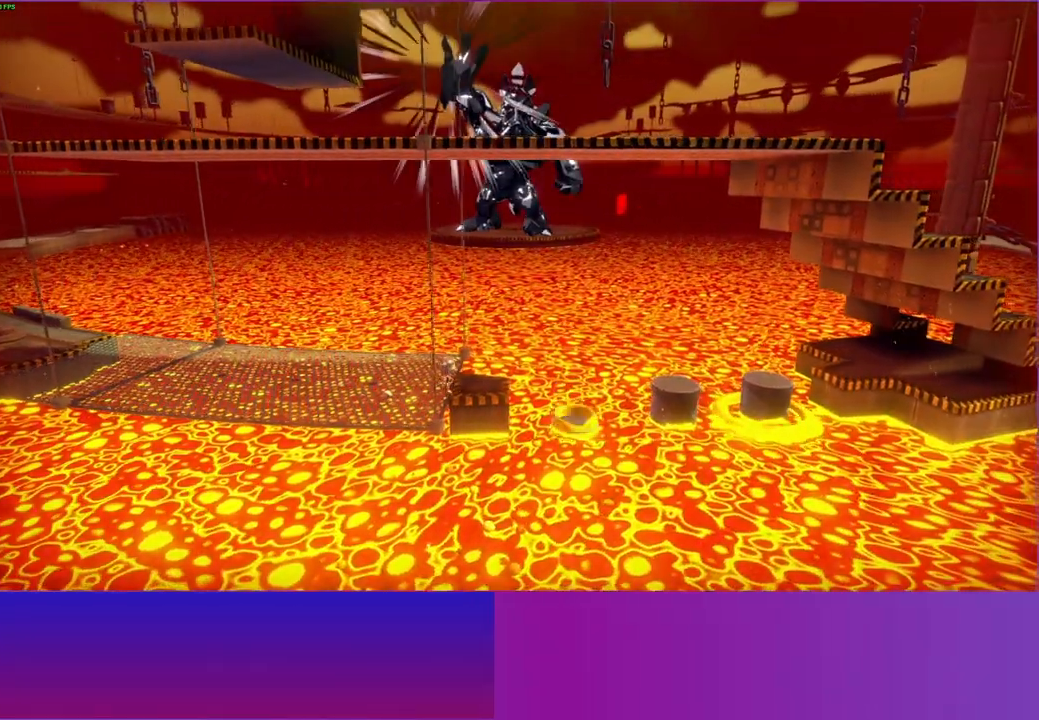
{"buttons": [], "left_stick": "center", "right_stick": "center", "events": [[367, "DPAD_RIGHT", "down"], [483, "DPAD_RIGHT", "up"]]}
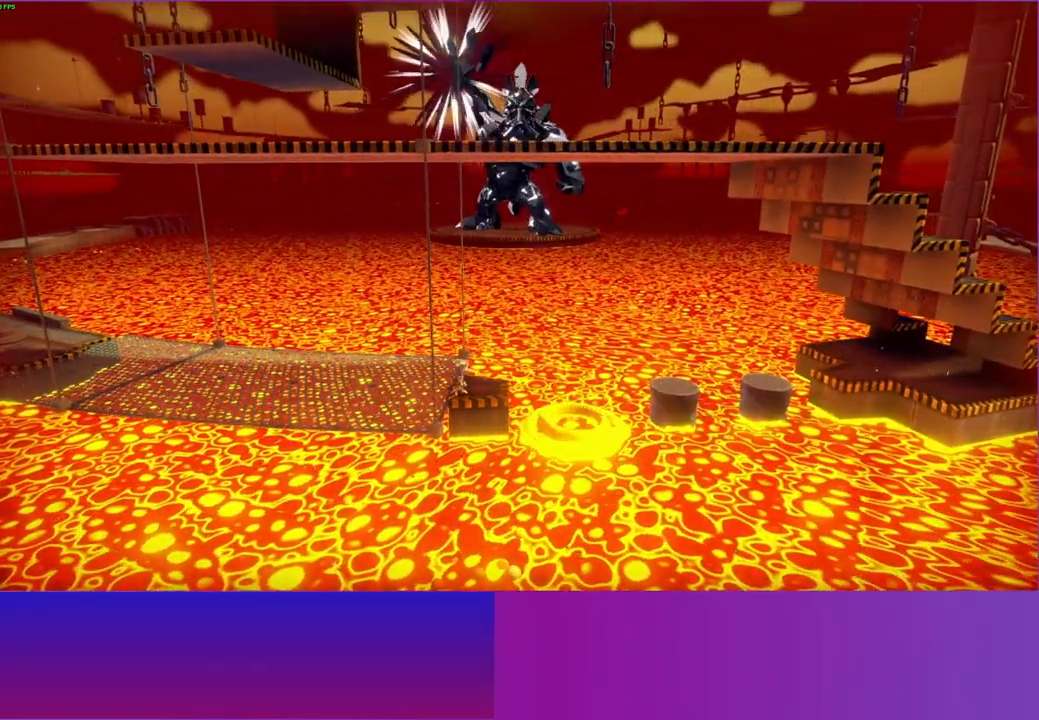
{"buttons": [], "left_stick": "center", "right_stick": "center", "events": []}
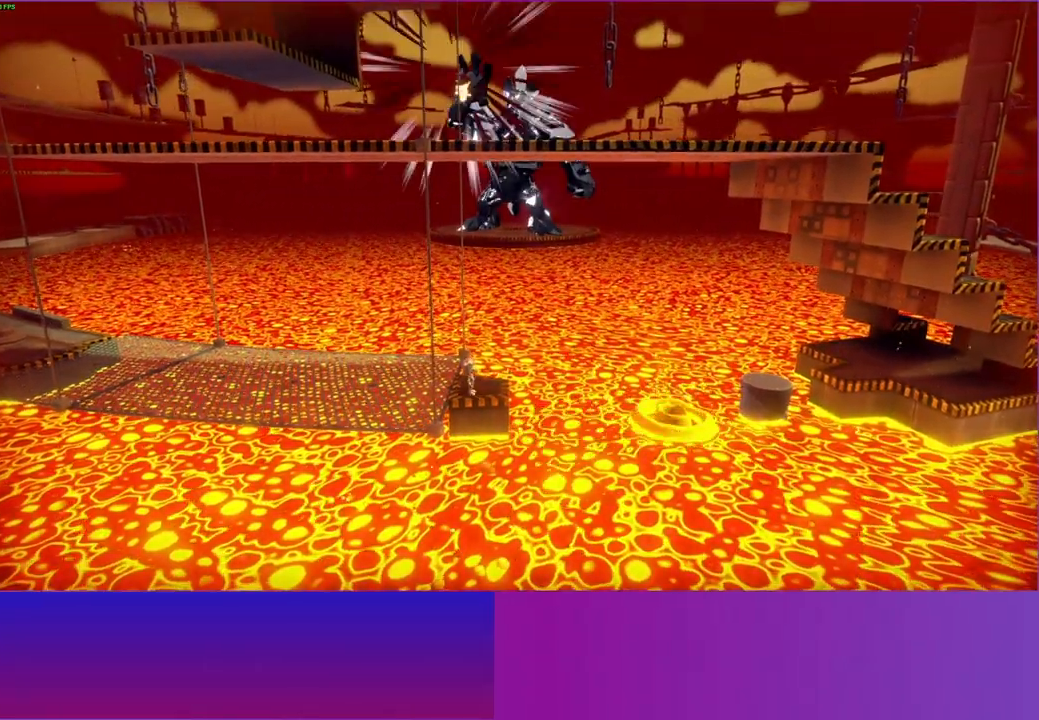
{"buttons": [], "left_stick": "center", "right_stick": "center", "events": [[17, "left_stick", "up"], [133, "left_stick", "center"], [317, "DPAD_RIGHT", "down"], [400, "DPAD_RIGHT", "up"]]}
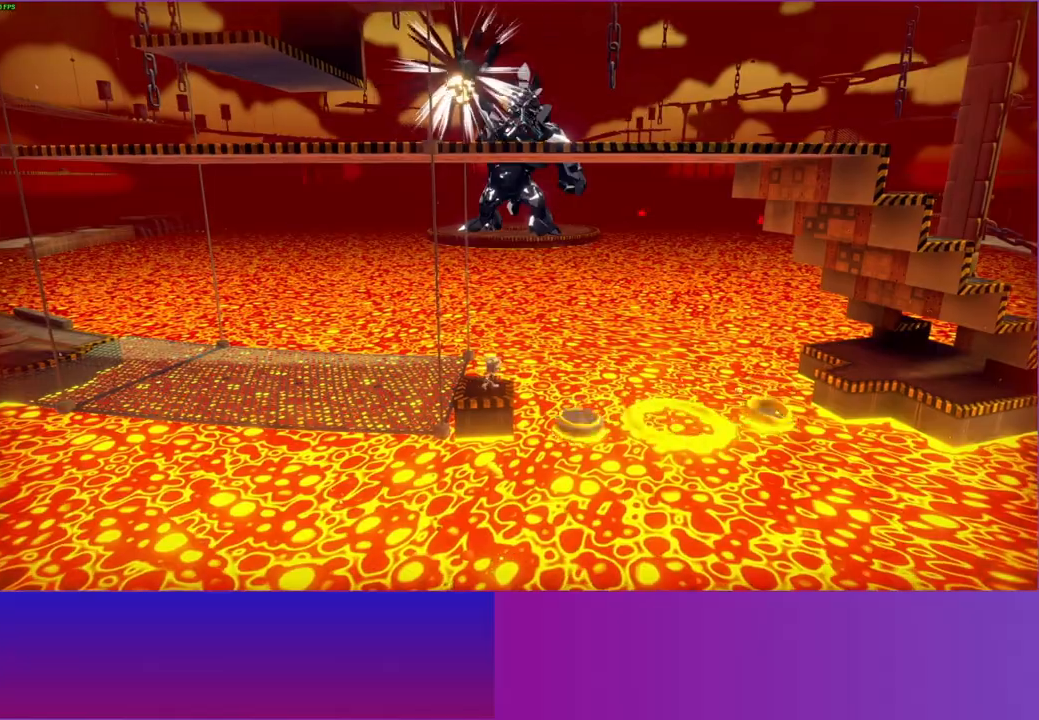
{"buttons": ["DPAD_RIGHT"], "left_stick": "center", "right_stick": "center", "events": [[217, "DPAD_RIGHT", "down"], [350, "A", "down"], [500, "A", "up"]]}
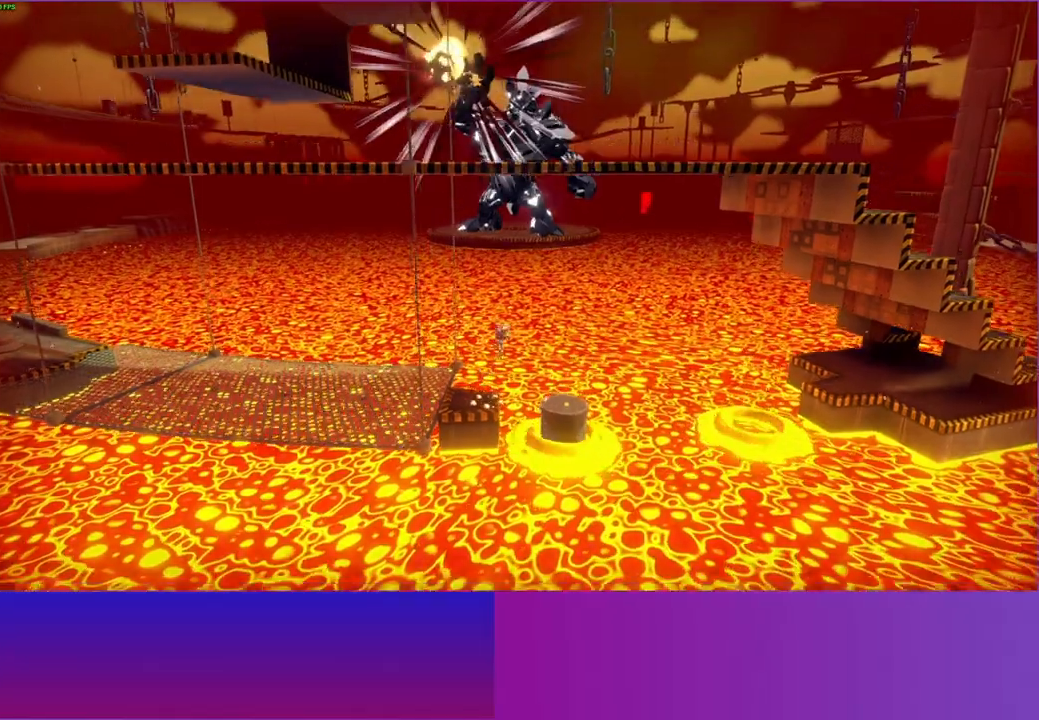
{"buttons": ["DPAD_RIGHT"], "left_stick": "center", "right_stick": "center", "events": [[300, "DPAD_RIGHT", "up"], [433, "DPAD_RIGHT", "down"]]}
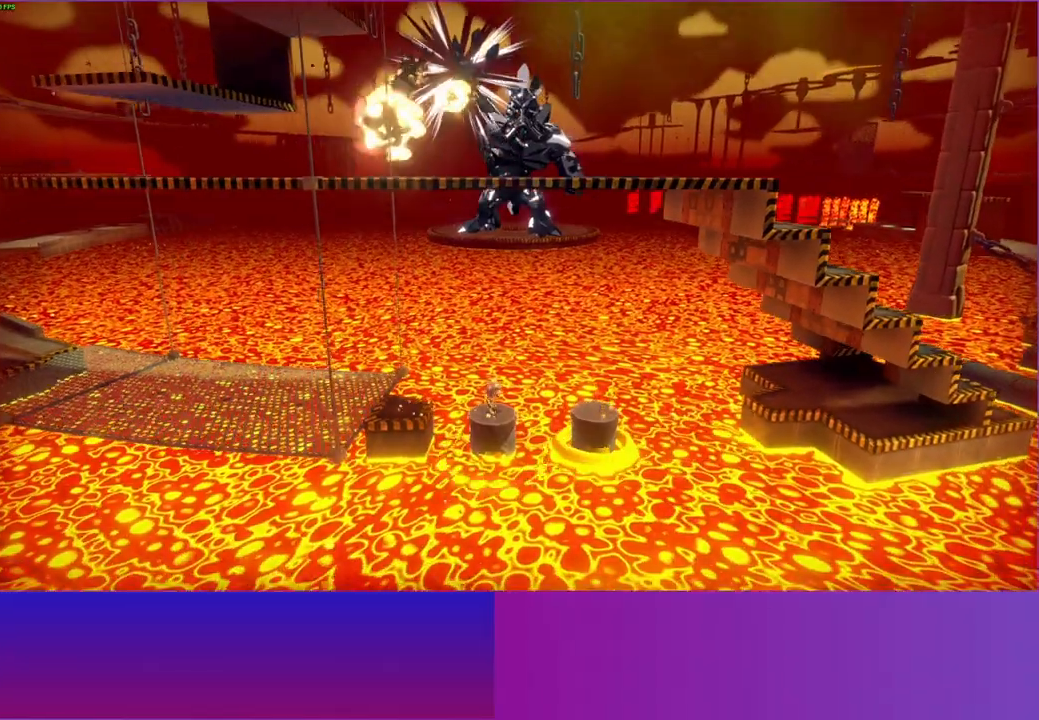
{"buttons": ["DPAD_RIGHT"], "left_stick": "center", "right_stick": "center", "events": [[50, "A", "down"], [250, "A", "up"]]}
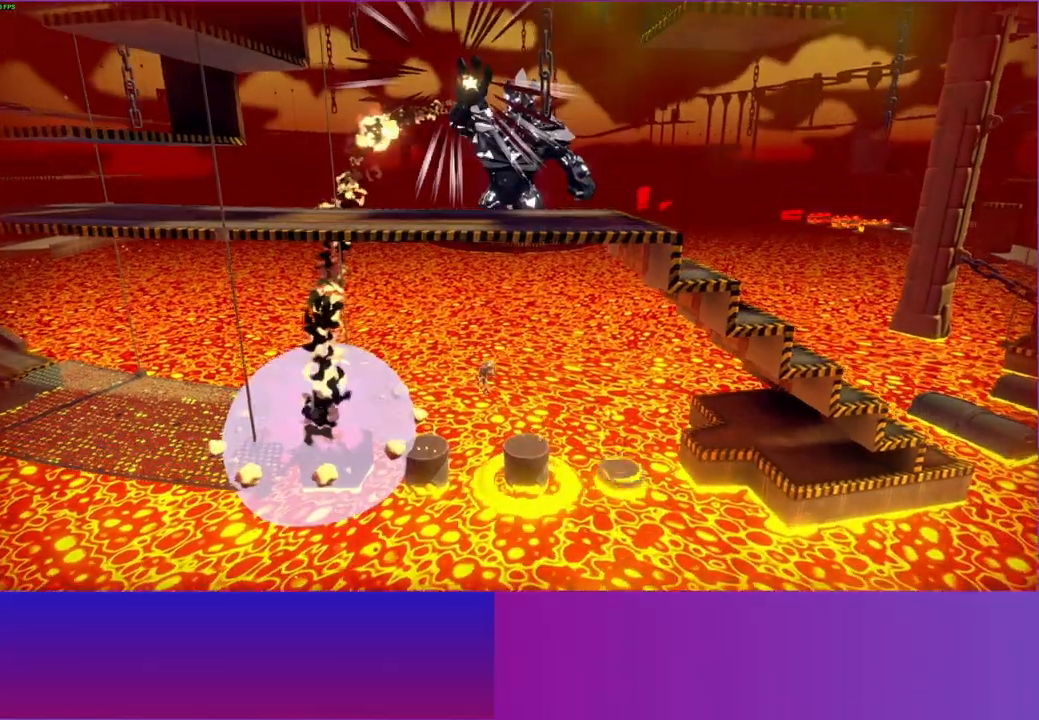
{"buttons": ["DPAD_RIGHT"], "left_stick": "center", "right_stick": "center", "events": [[200, "A", "down"], [400, "A", "up"]]}
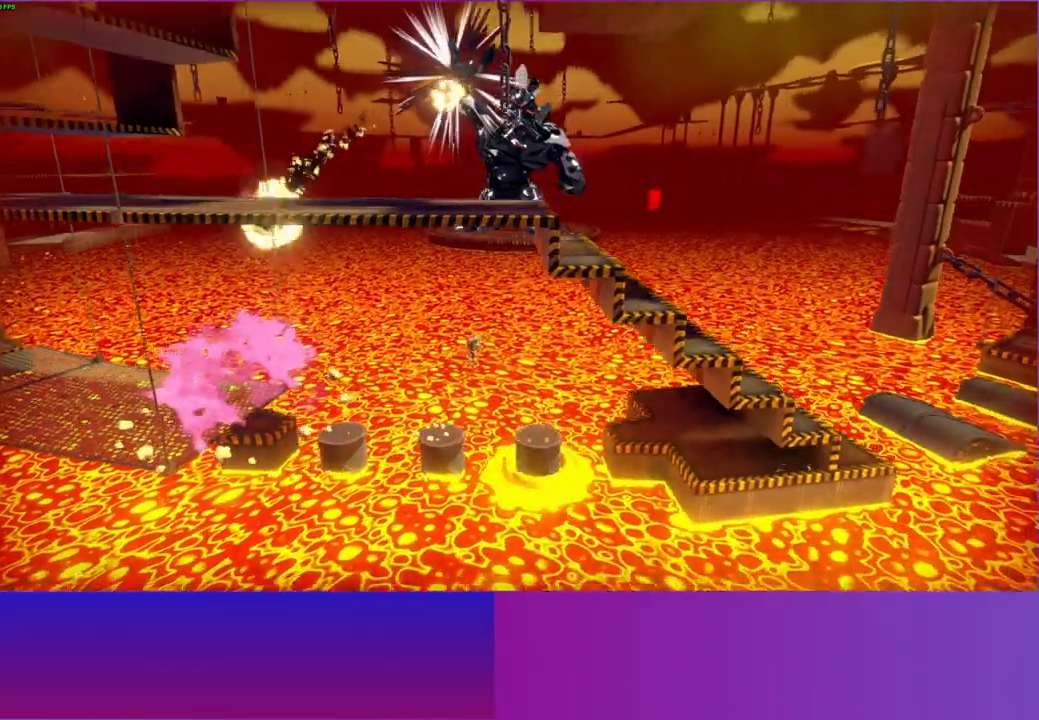
{"buttons": ["A", "DPAD_RIGHT"], "left_stick": "center", "right_stick": "center", "events": [[350, "A", "down"]]}
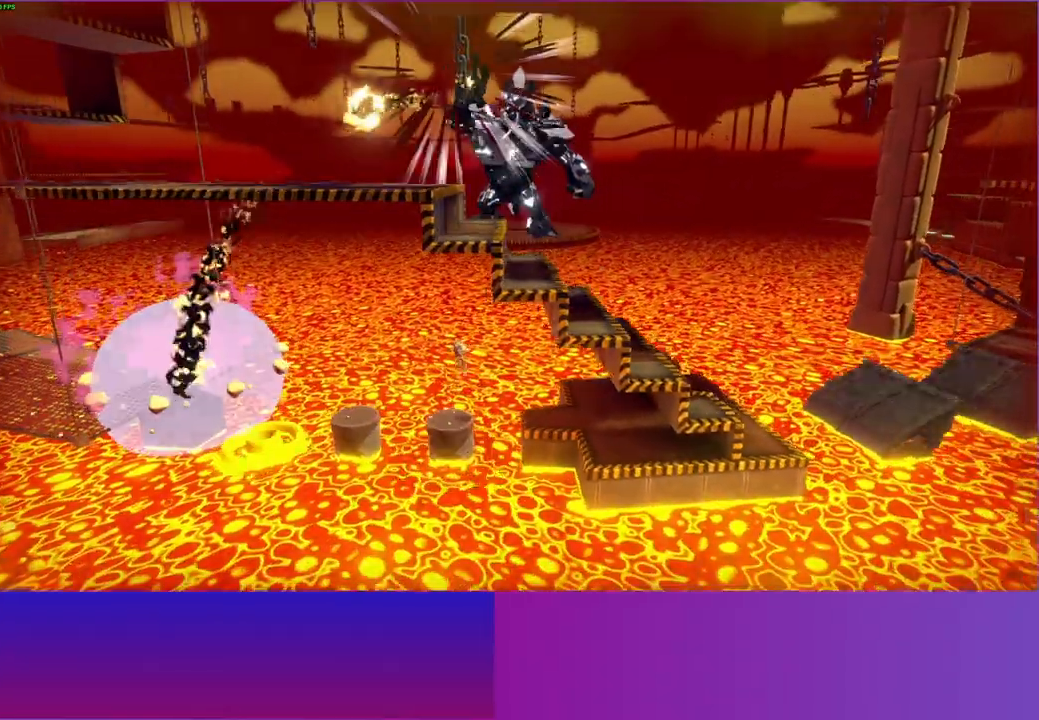
{"buttons": ["DPAD_RIGHT"], "left_stick": "center", "right_stick": "center", "events": [[100, "A", "up"]]}
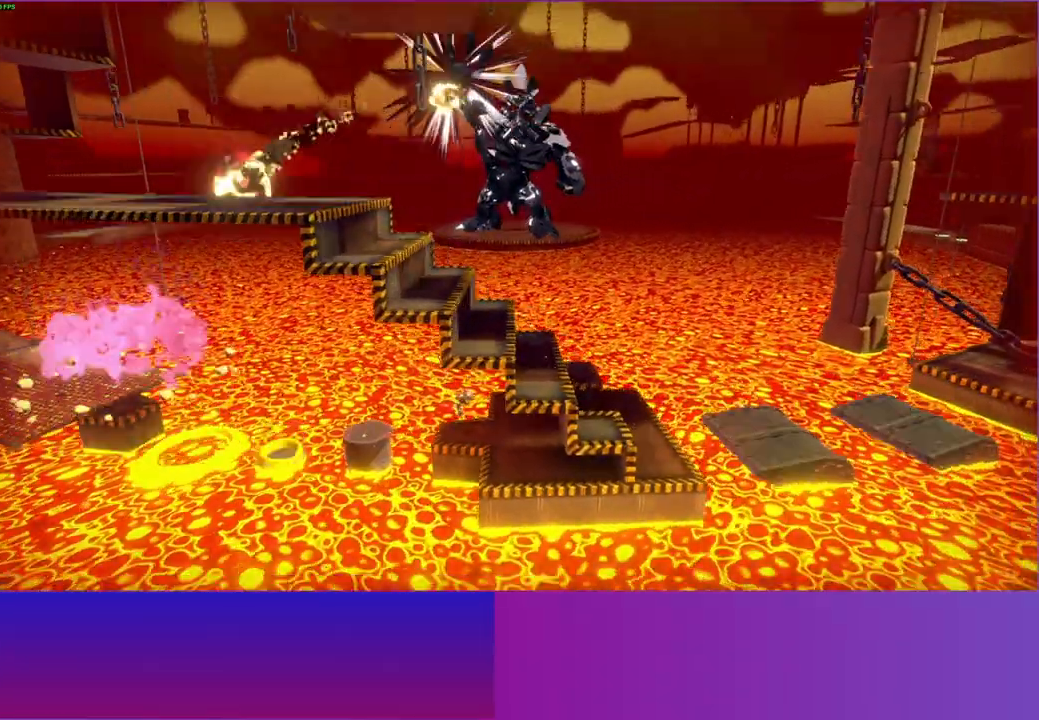
{"buttons": ["DPAD_RIGHT"], "left_stick": "center", "right_stick": "center", "events": []}
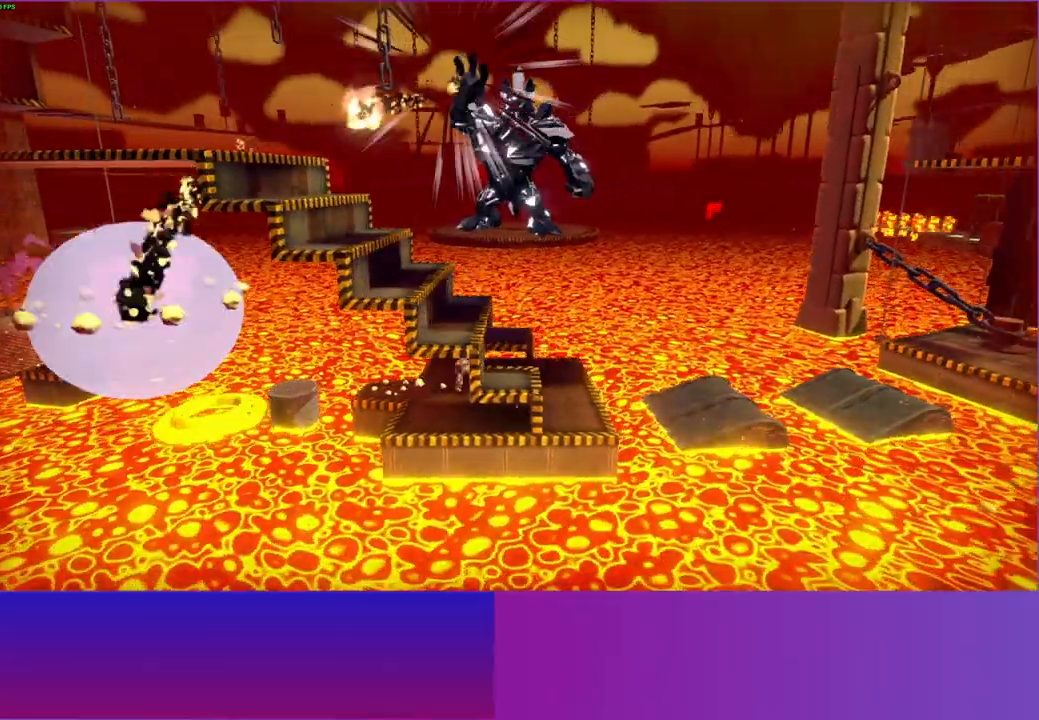
{"buttons": ["A"], "left_stick": "down-left", "right_stick": "center", "events": [[100, "DPAD_RIGHT", "up"], [300, "left_stick", "down-right"], [433, "A", "down"], [483, "left_stick", "down-left"]]}
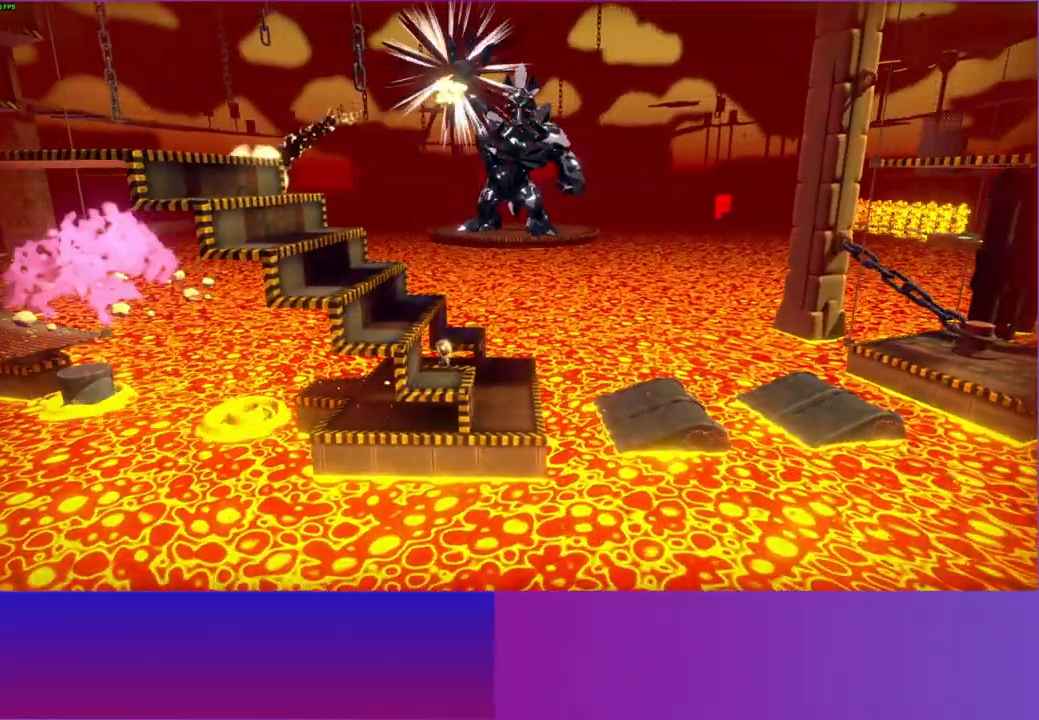
{"buttons": [], "left_stick": "left", "right_stick": "center", "events": [[167, "A", "up"], [450, "left_stick", "left"]]}
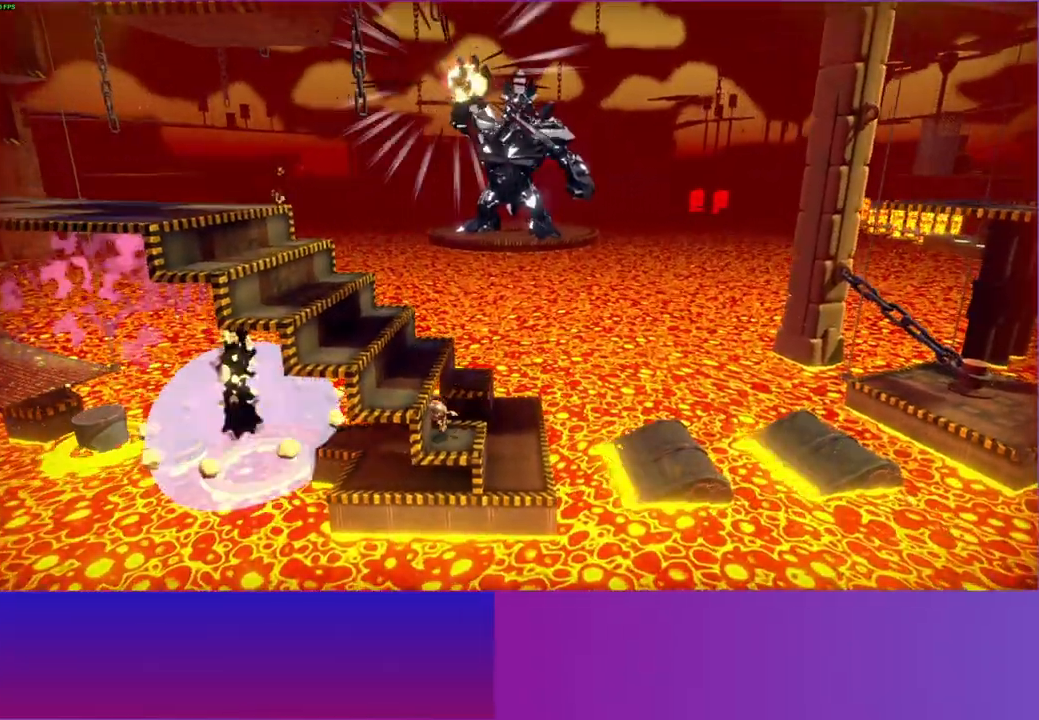
{"buttons": ["A"], "left_stick": "up-left", "right_stick": "center", "events": [[67, "A", "down"], [67, "left_stick", "up-left"], [183, "A", "up"], [217, "left_stick", "up"], [400, "left_stick", "up-left"], [500, "A", "down"]]}